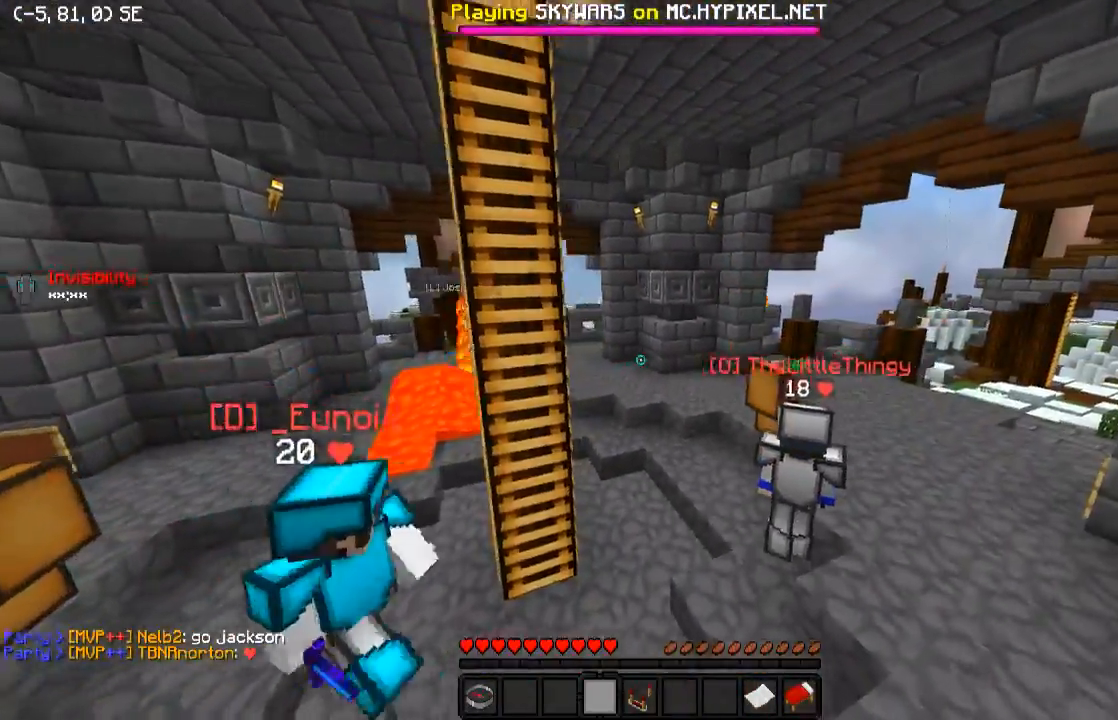
Gameplay with keyboard; each line is a JSON object with the keys held at the frame after it. "events" lists presses ("down") and releases ("up") of "a", "d", "s" and "w" between this image and that frame as [ms after this image, input, new state], when the widget could be followed in between. No other keys are recorded. Mouse input is not recorded.
{"keys": [], "events": [[283, "d", "up"]]}
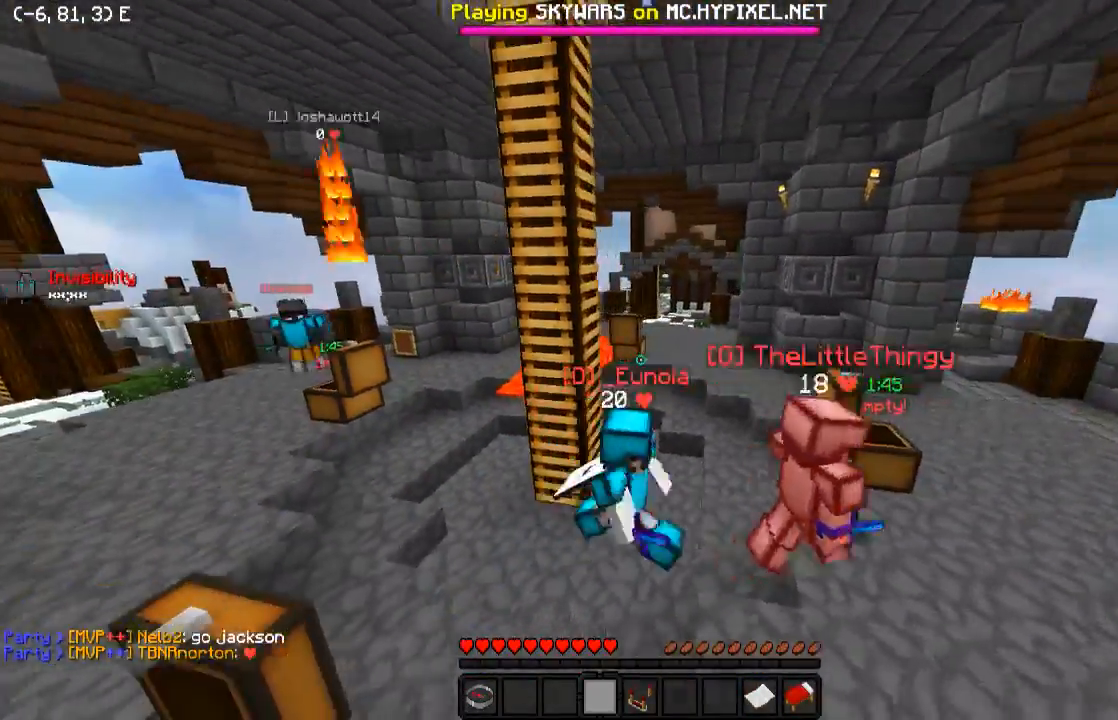
{"keys": [], "events": []}
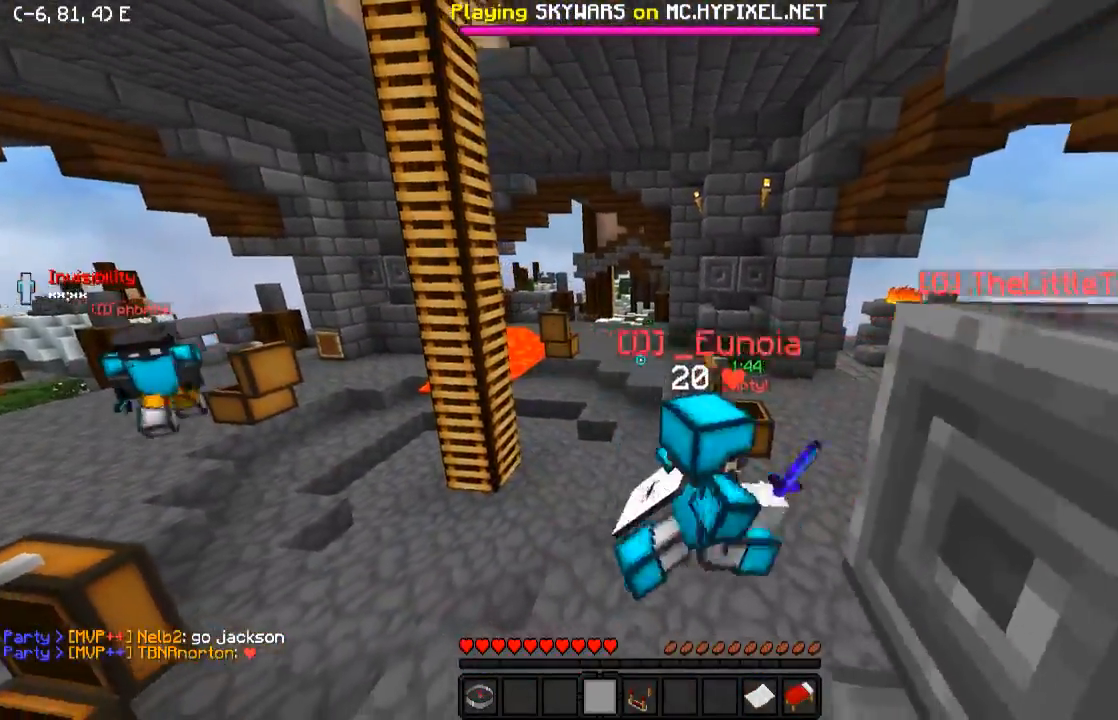
{"keys": [], "events": []}
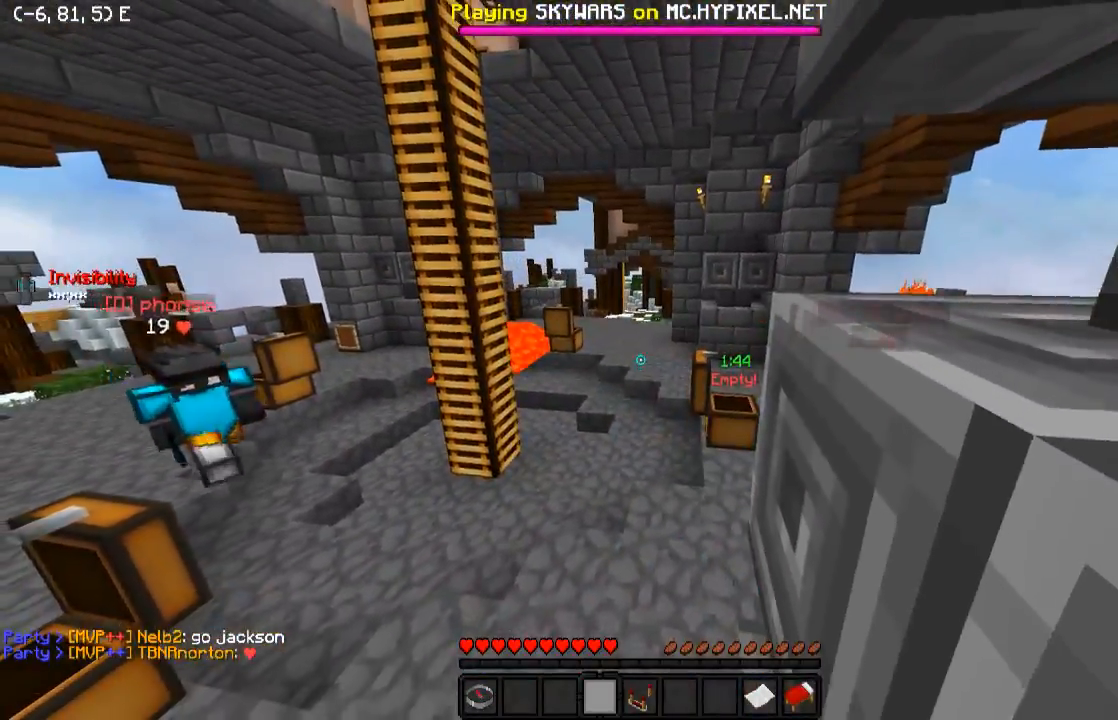
{"keys": ["w"], "events": [[283, "w", "down"]]}
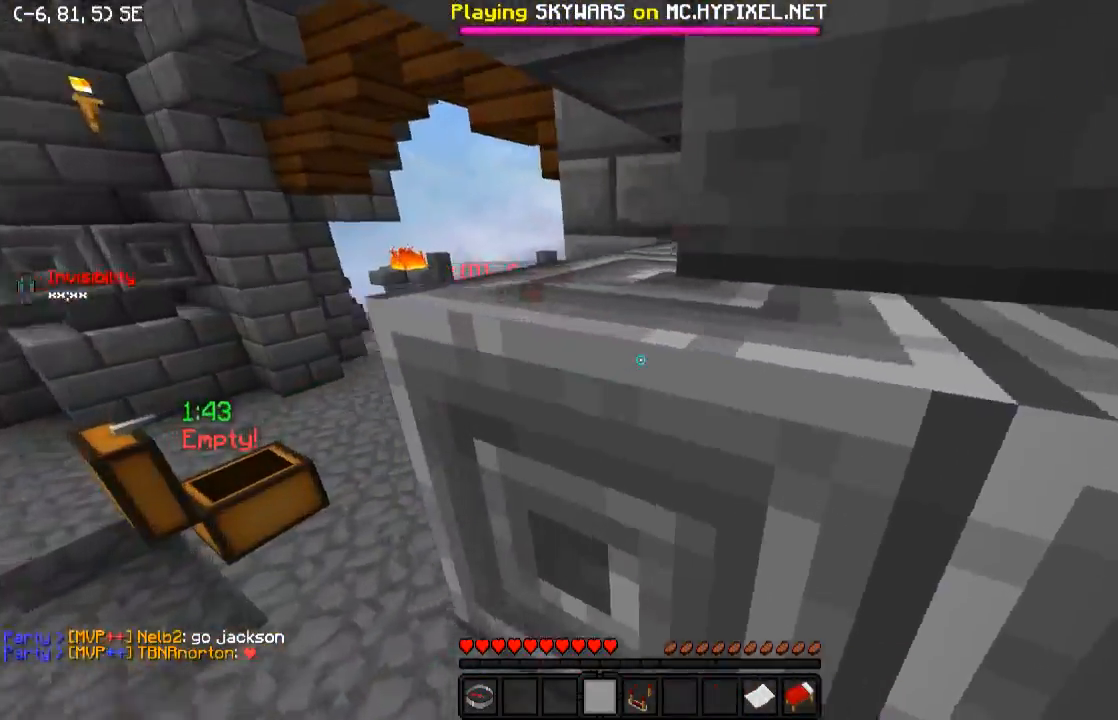
{"keys": ["w"], "events": [[33, "a", "down"], [333, "a", "up"]]}
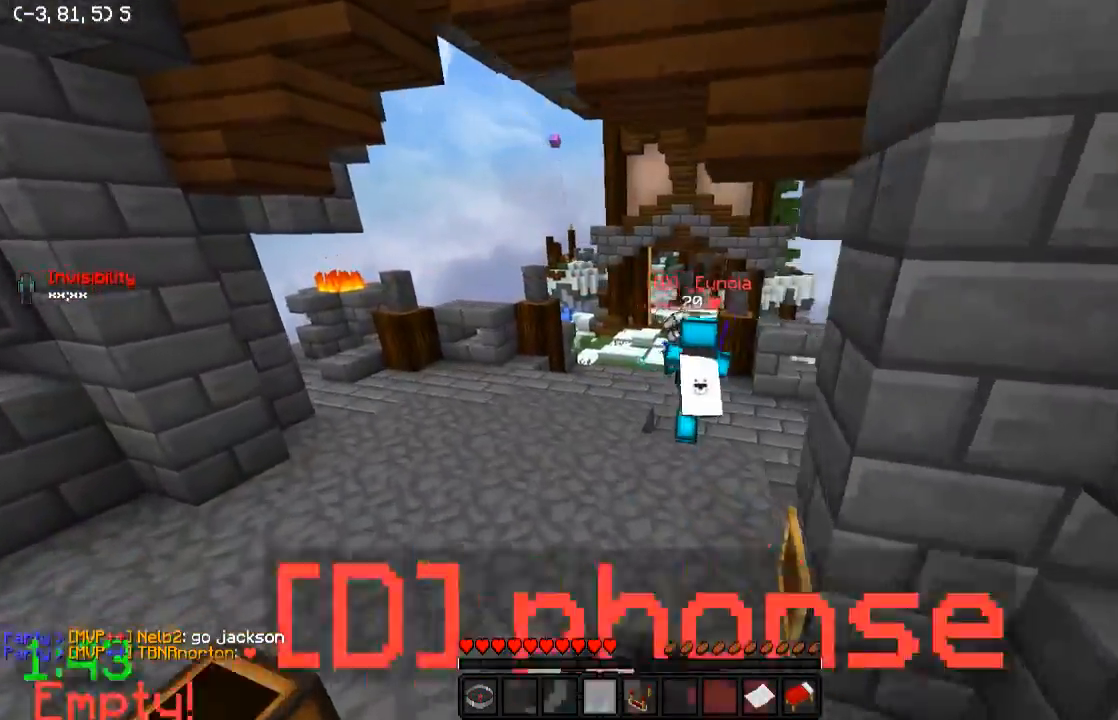
{"keys": ["w"], "events": []}
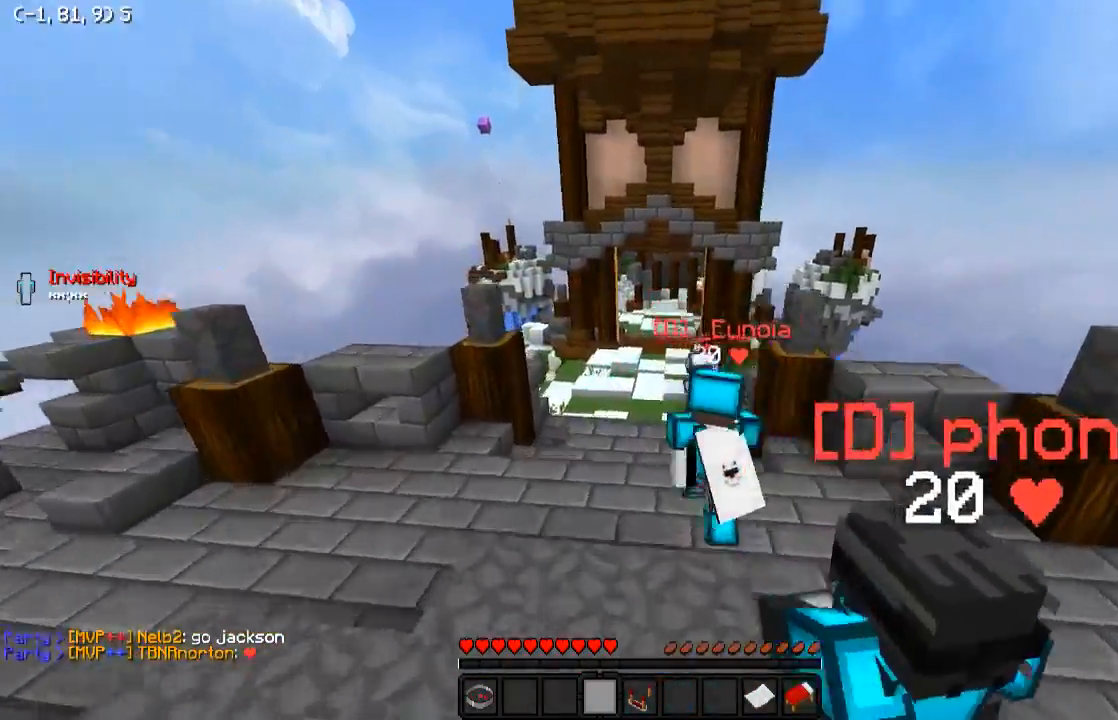
{"keys": ["w"], "events": []}
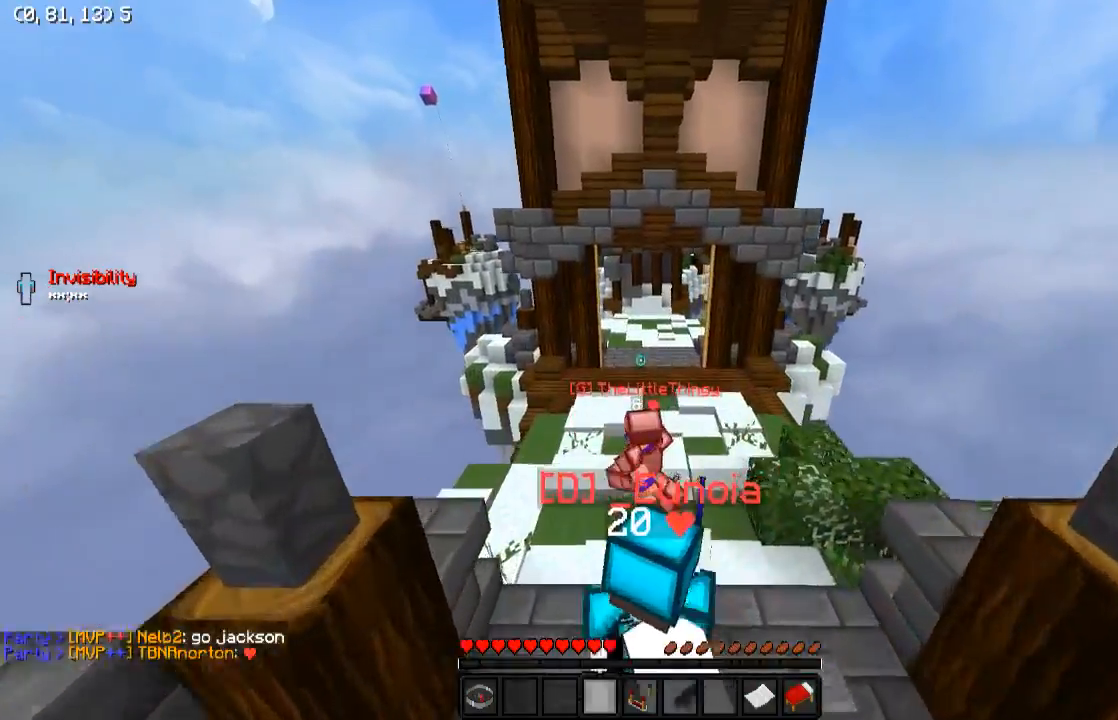
{"keys": ["w"], "events": []}
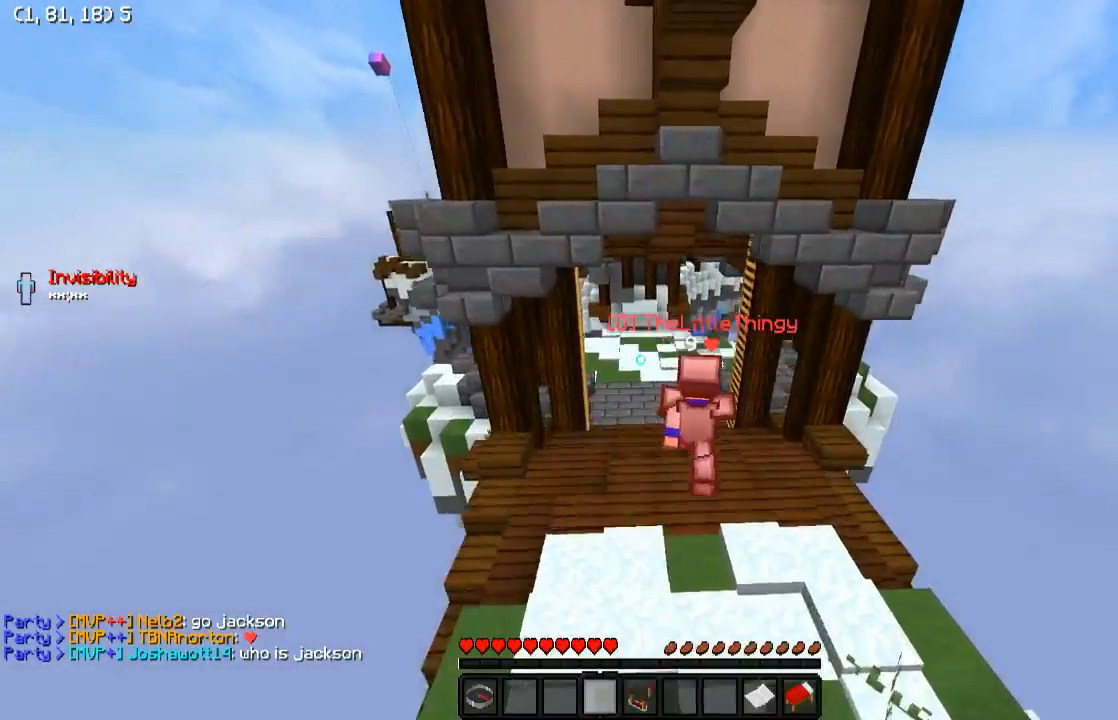
{"keys": [], "events": [[33, "w", "up"]]}
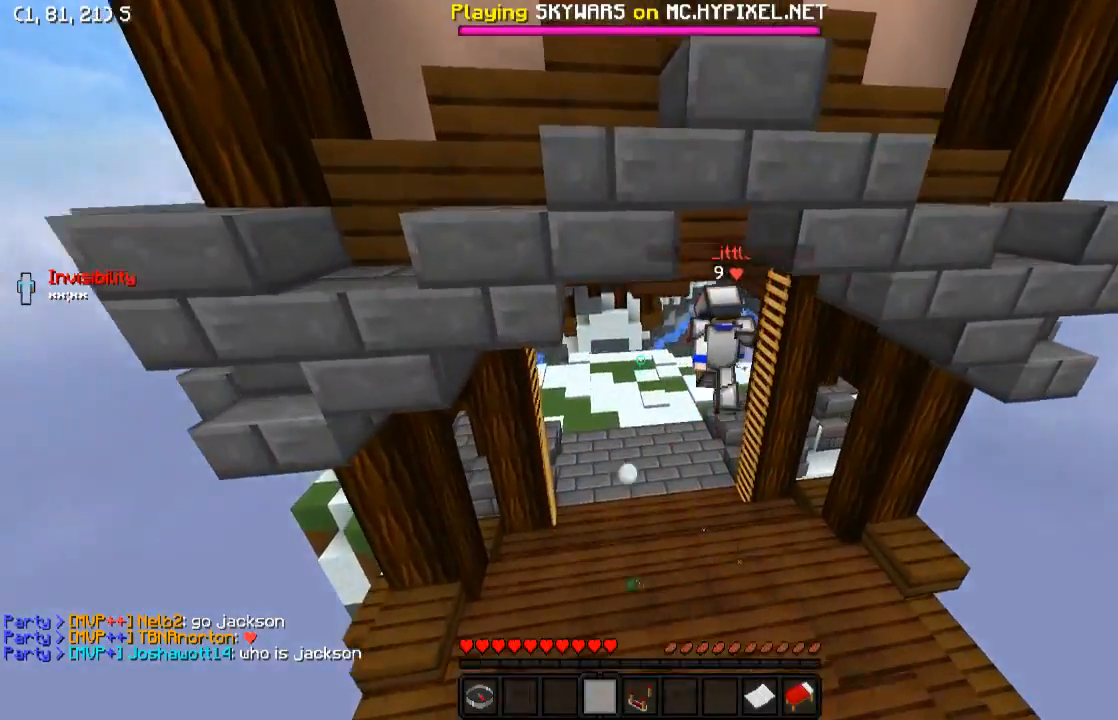
{"keys": ["d"], "events": [[433, "d", "down"]]}
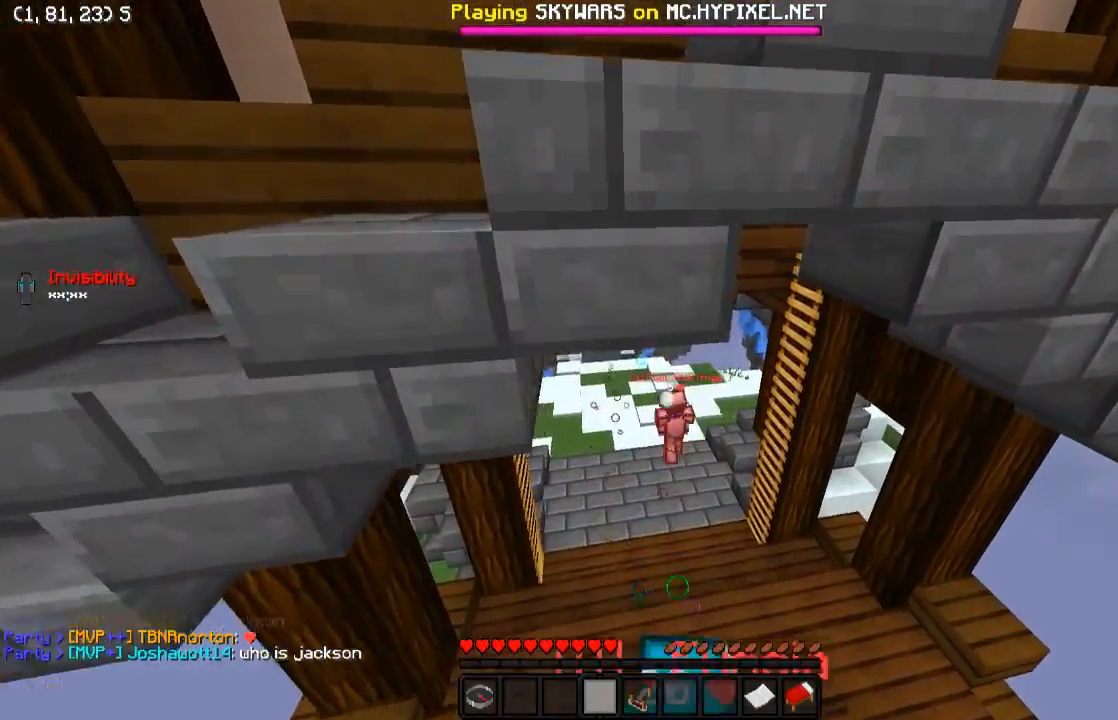
{"keys": [], "events": [[33, "w", "down"], [283, "d", "up"], [333, "w", "up"]]}
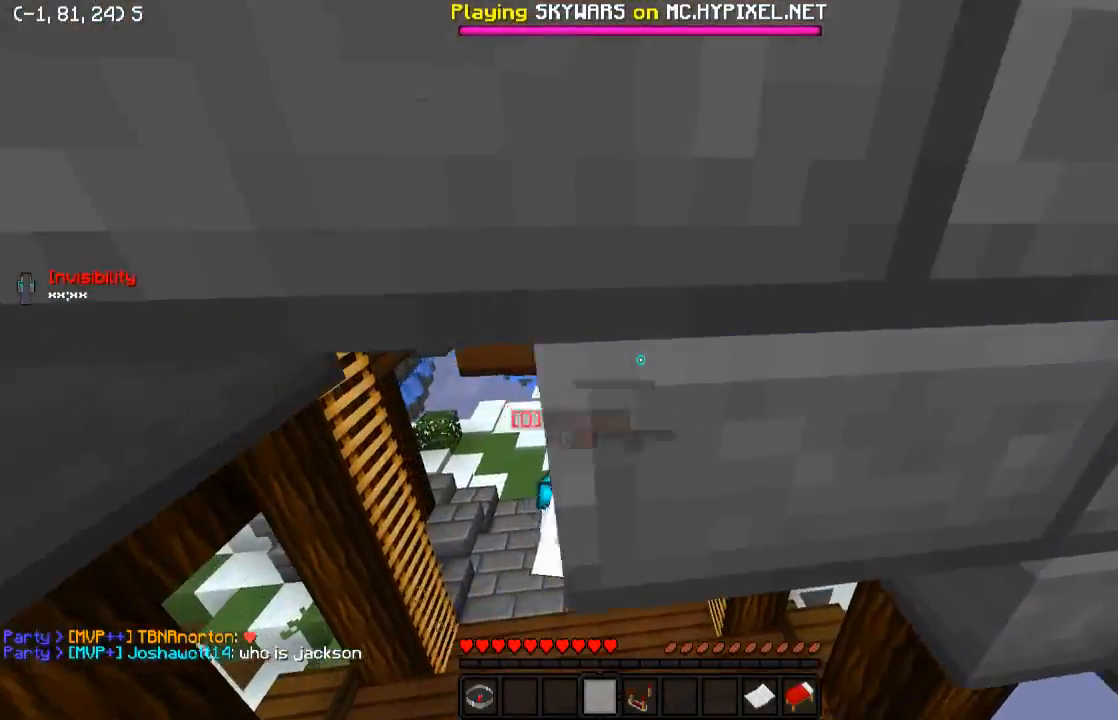
{"keys": ["a", "w"], "events": [[333, "w", "down"], [433, "a", "down"]]}
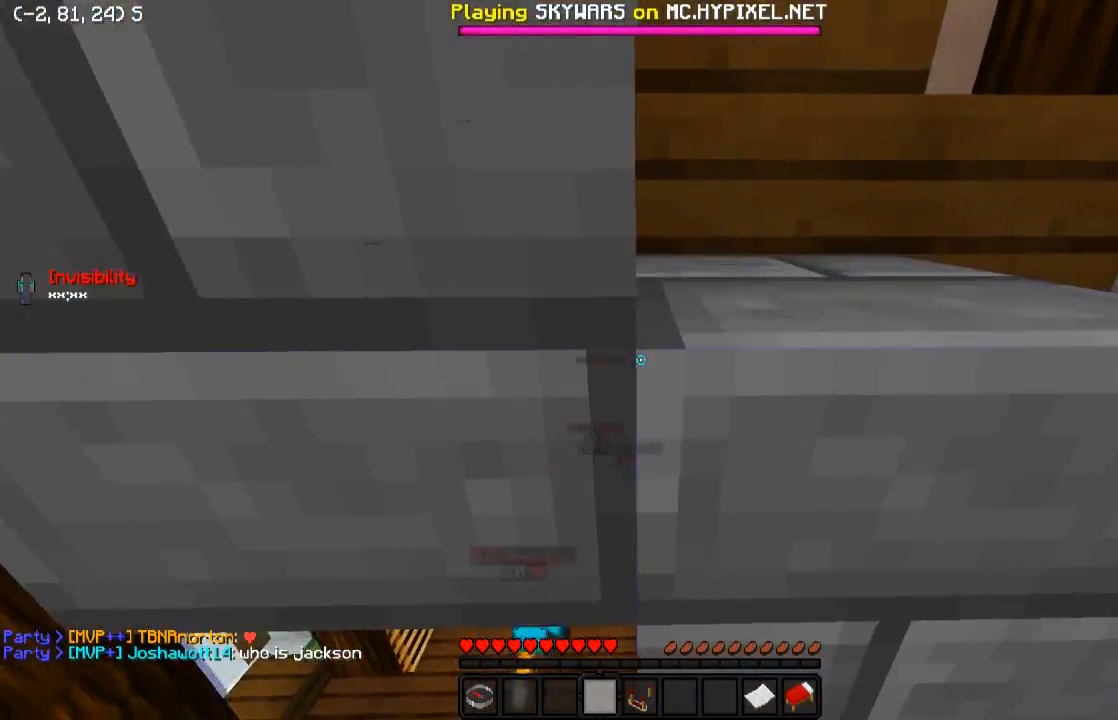
{"keys": ["w"], "events": [[483, "a", "up"]]}
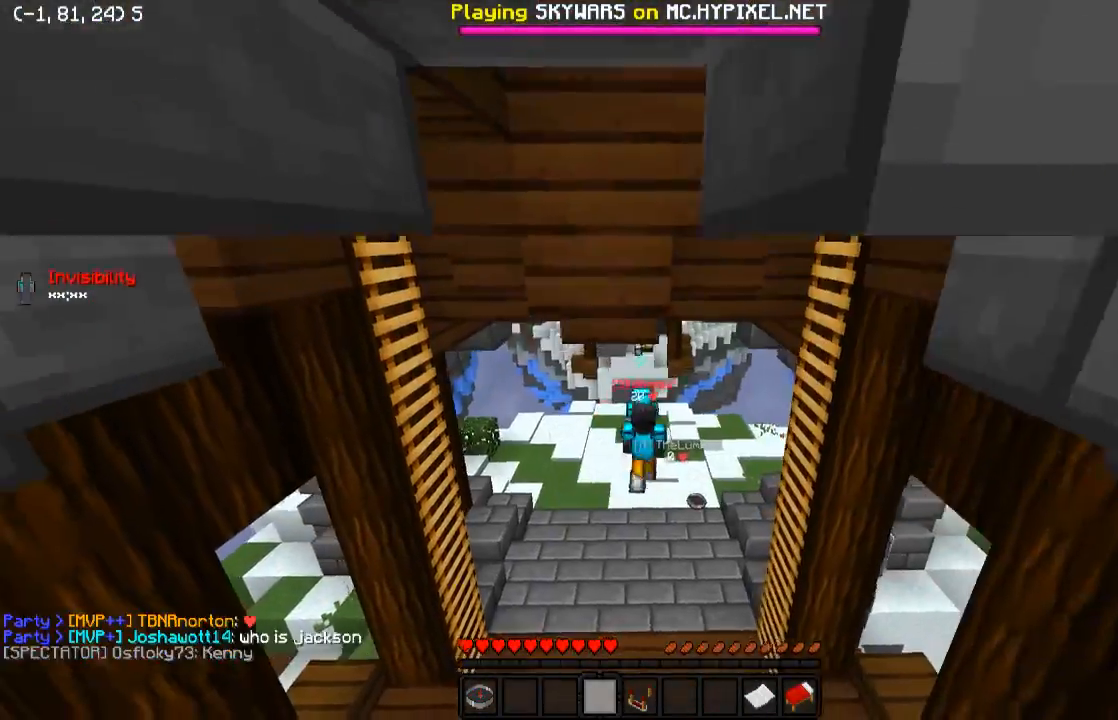
{"keys": ["w"], "events": []}
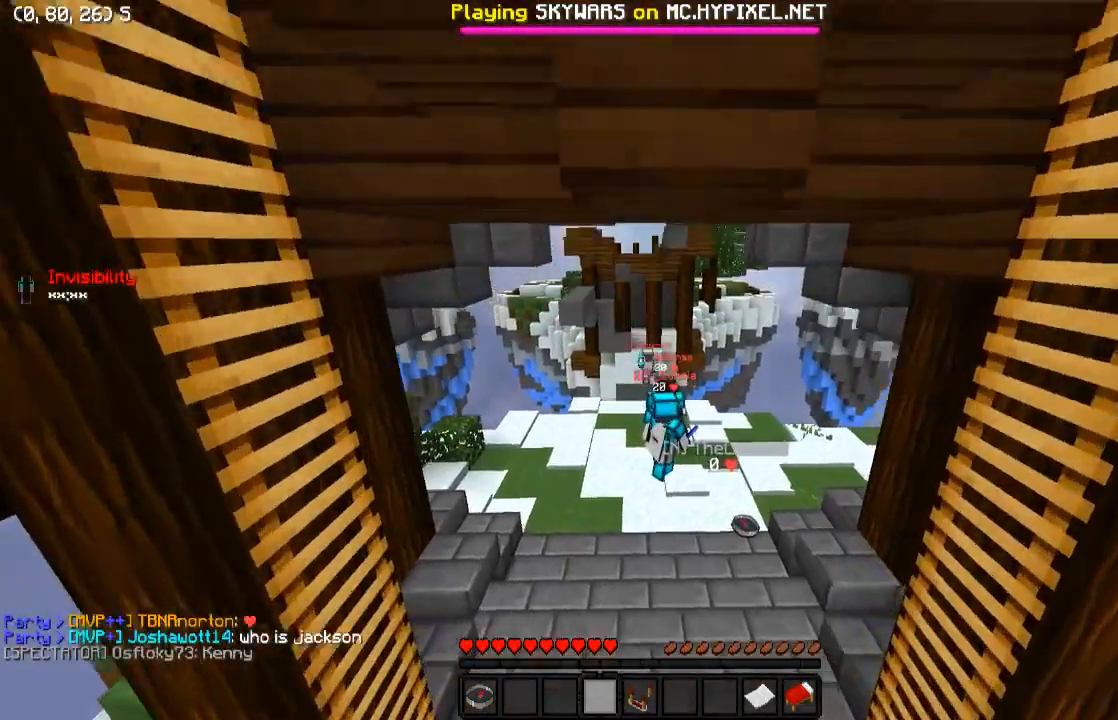
{"keys": ["w"], "events": []}
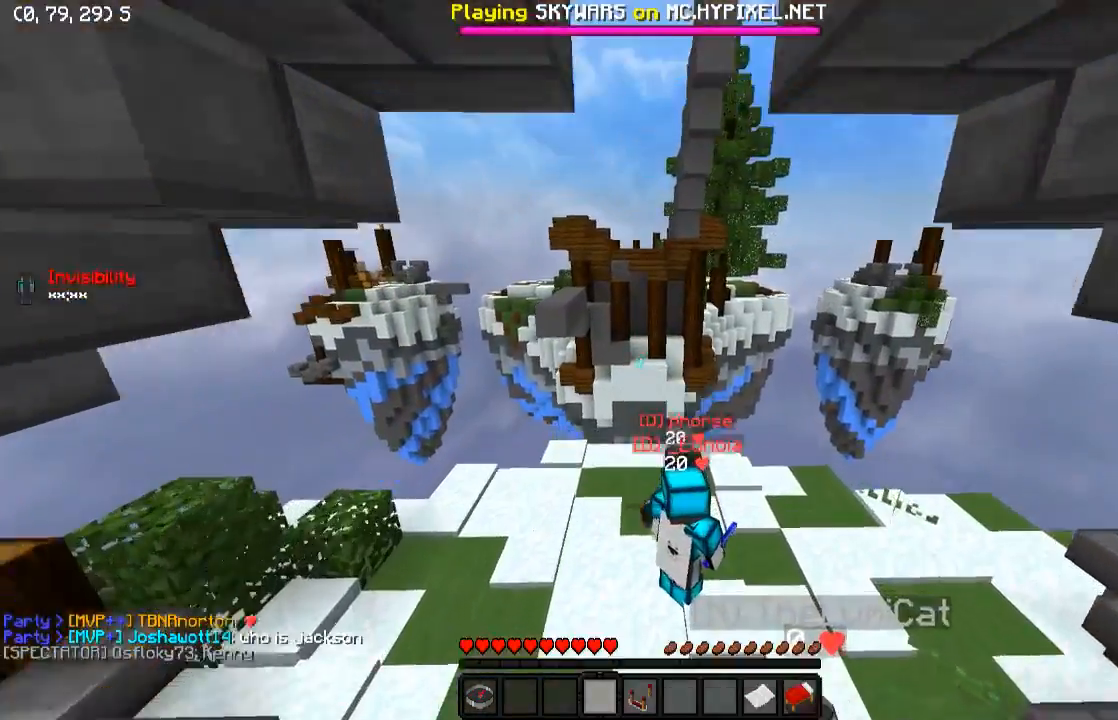
{"keys": [], "events": [[183, "a", "down"], [333, "w", "up"], [433, "a", "up"]]}
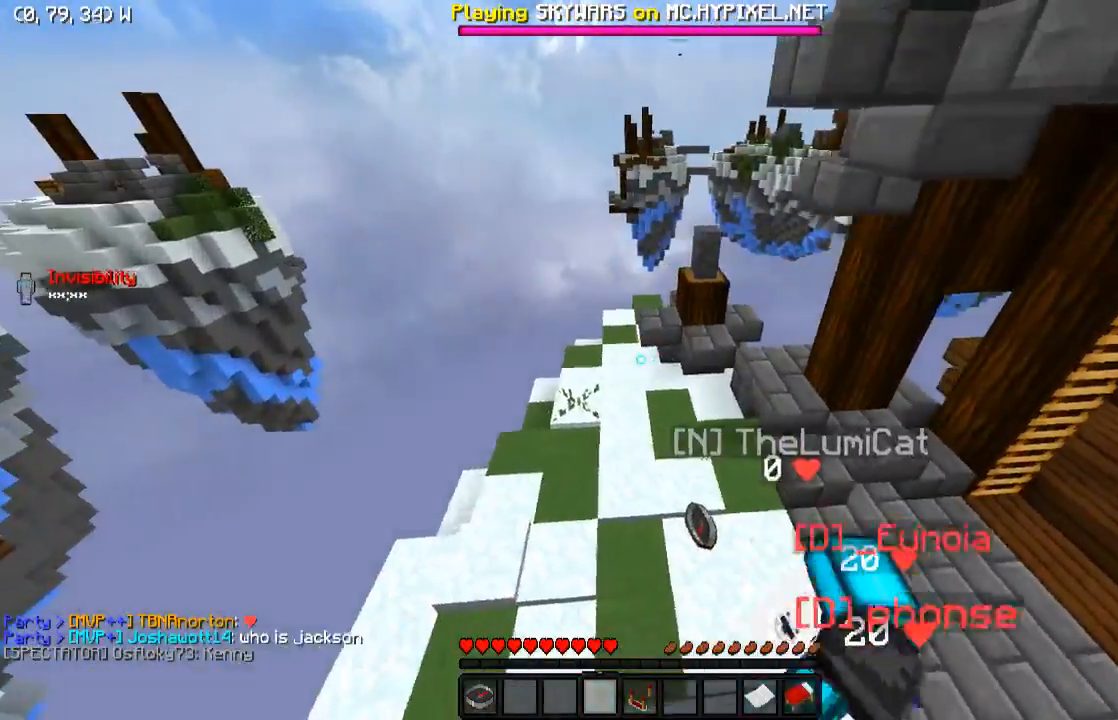
{"keys": [], "events": [[183, "d", "down"], [333, "d", "up"]]}
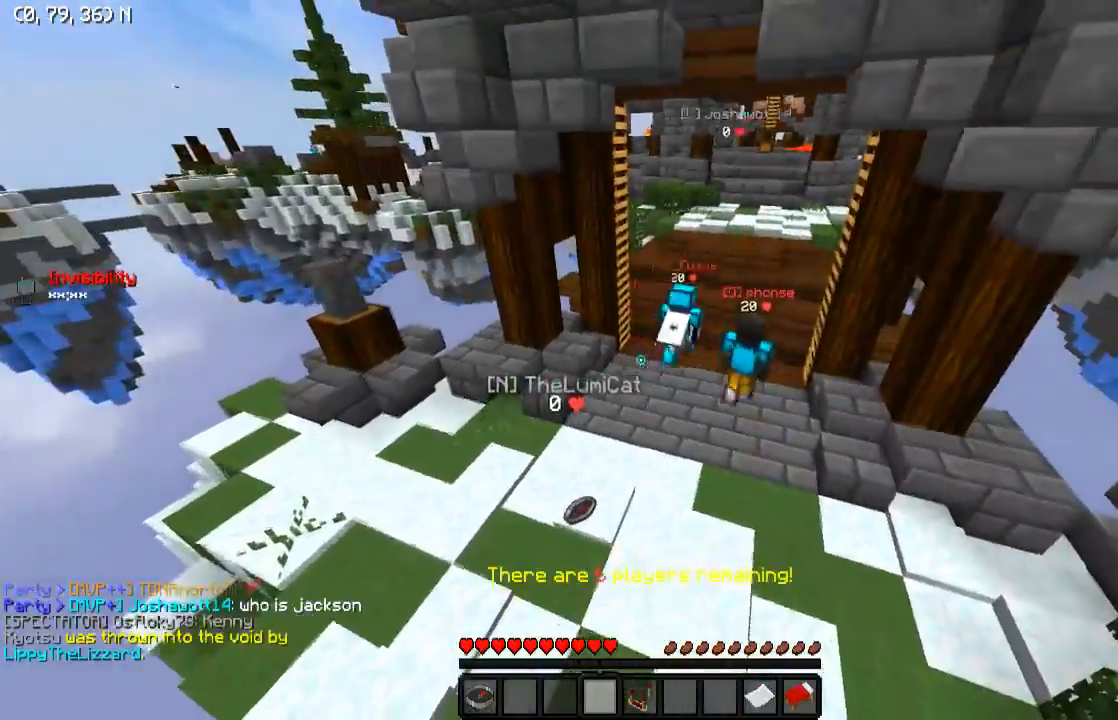
{"keys": ["w"], "events": [[483, "w", "down"]]}
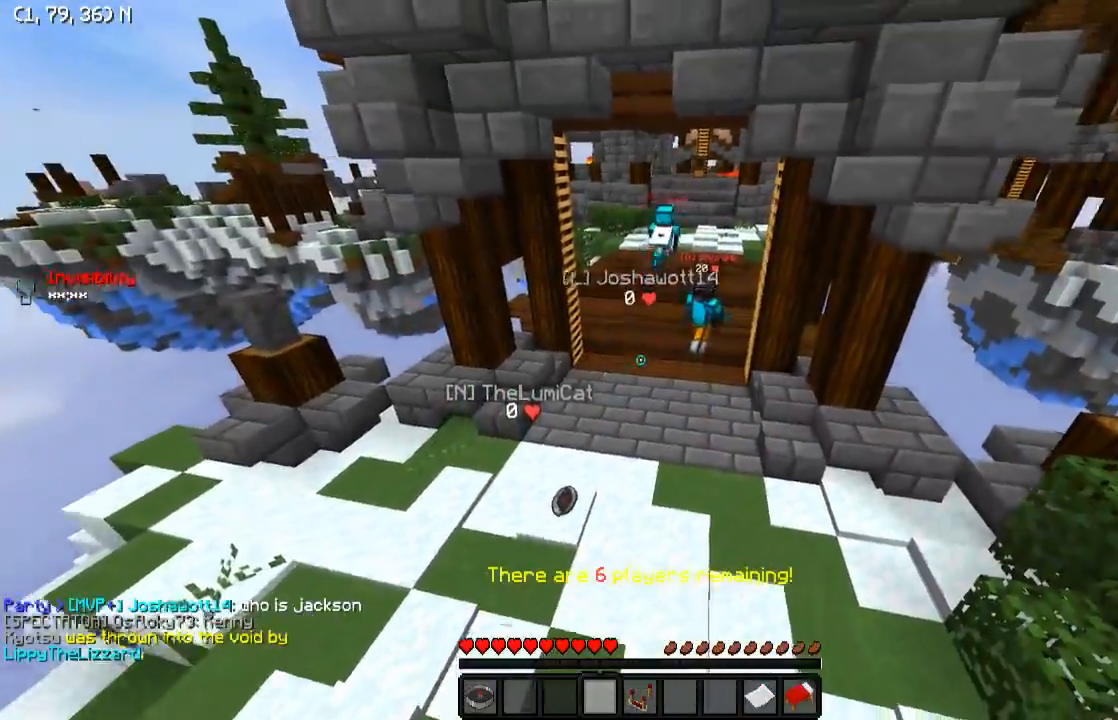
{"keys": ["w"], "events": []}
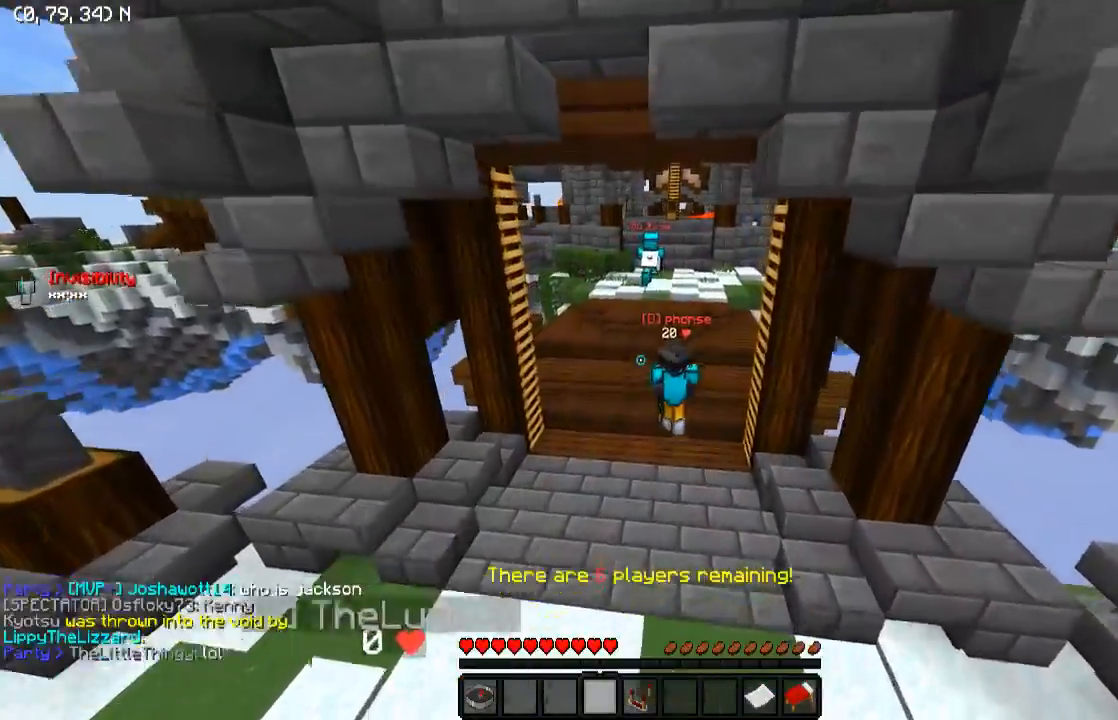
{"keys": ["w"], "events": []}
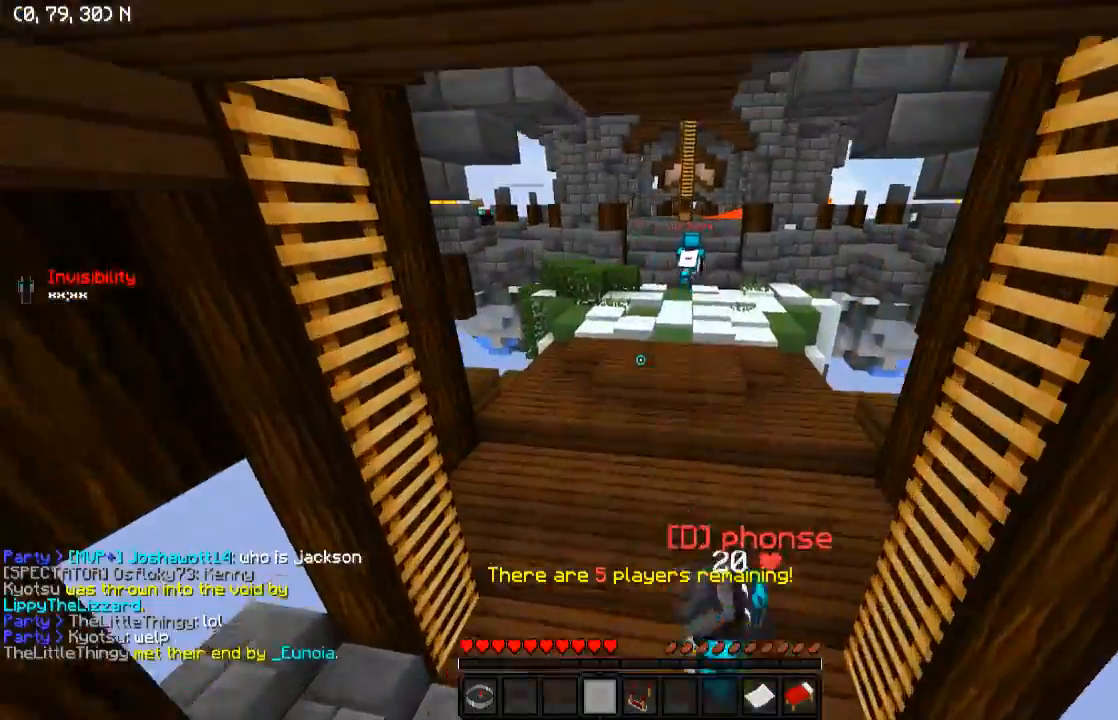
{"keys": ["w"], "events": [[133, "d", "down"], [333, "d", "up"]]}
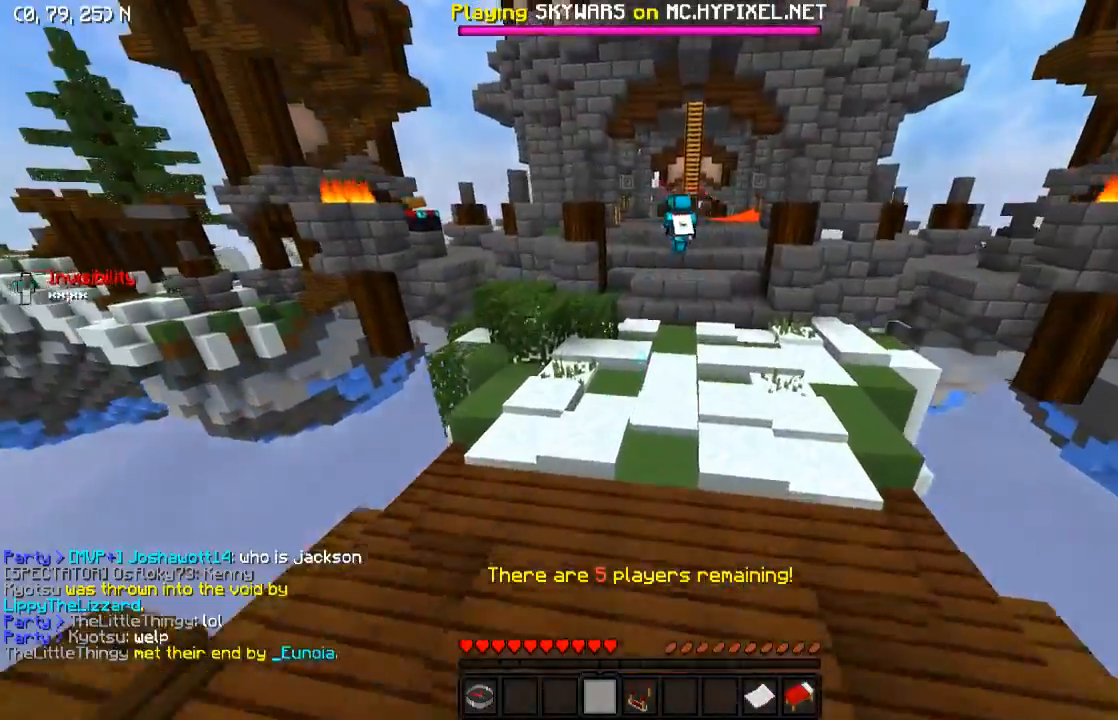
{"keys": ["w"], "events": []}
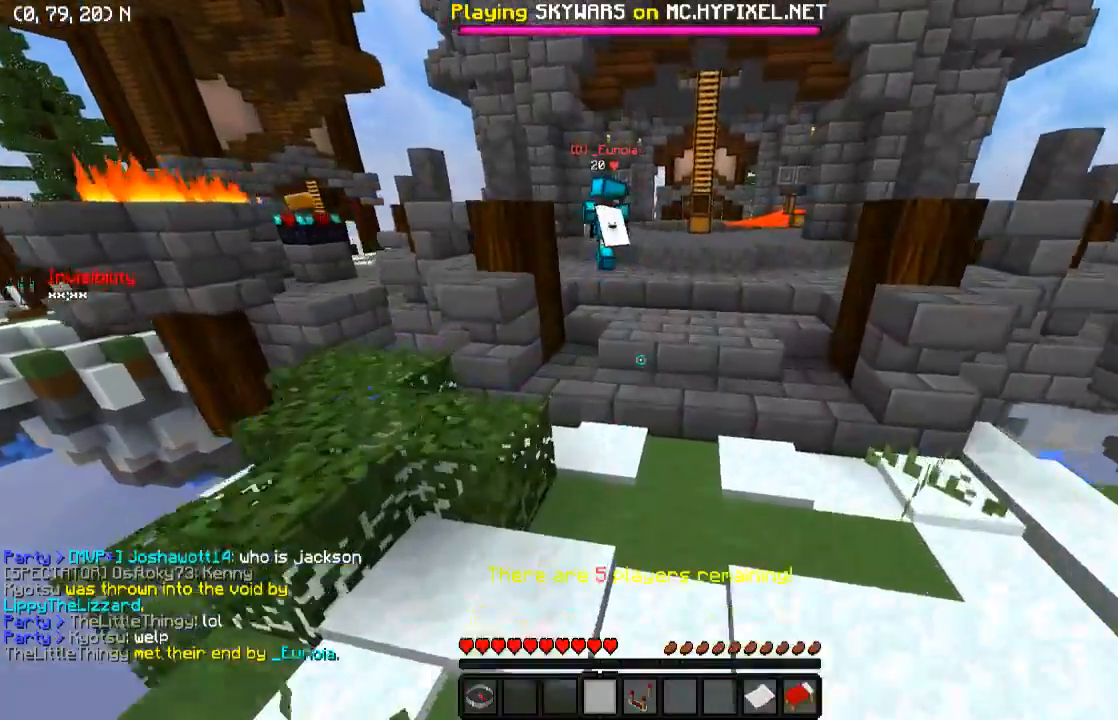
{"keys": ["d", "w"], "events": [[333, "d", "down"]]}
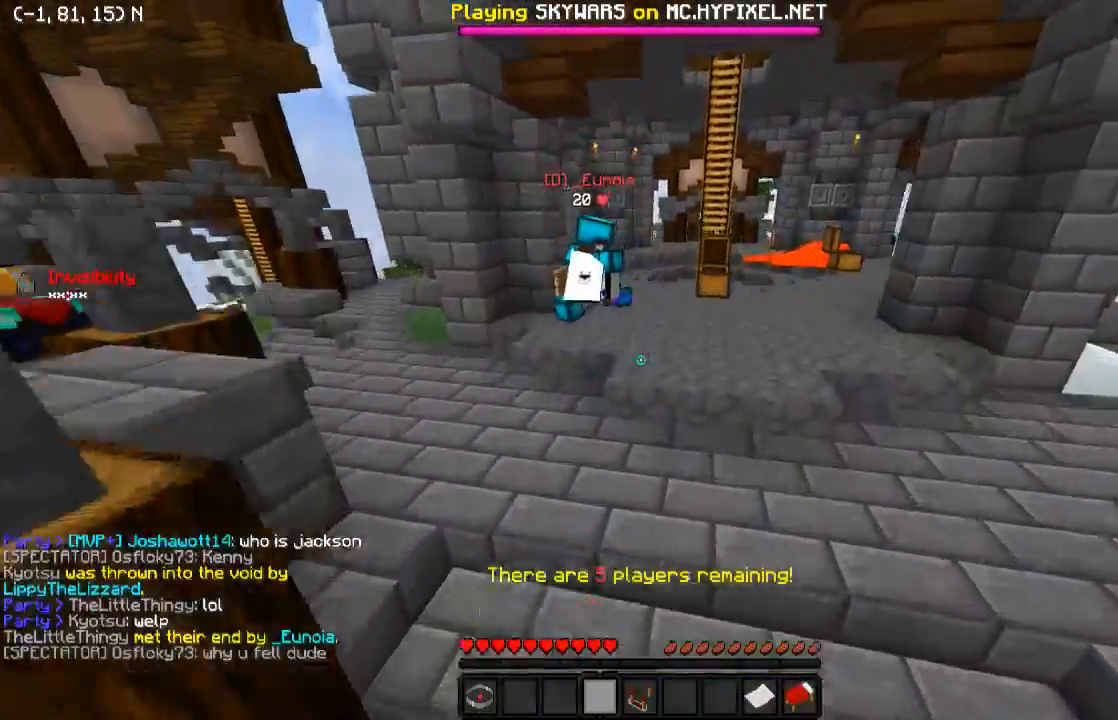
{"keys": [], "events": [[217, "d", "up"], [333, "w", "up"]]}
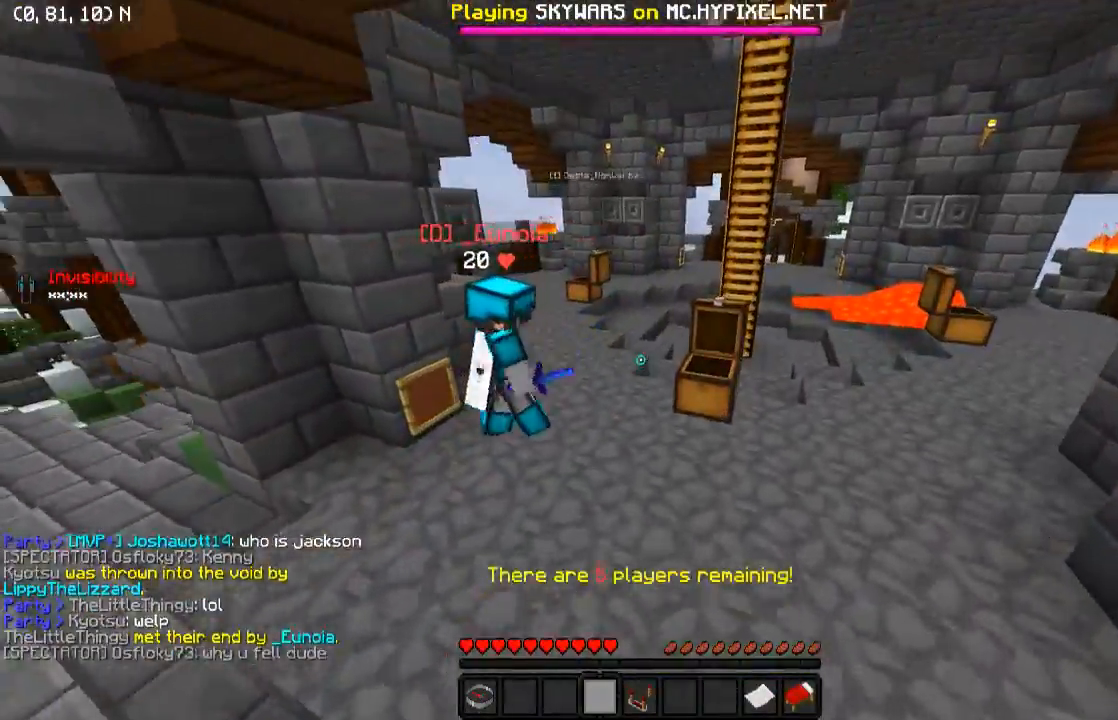
{"keys": [], "events": [[83, "a", "down"], [83, "w", "down"], [233, "a", "up"], [433, "w", "up"]]}
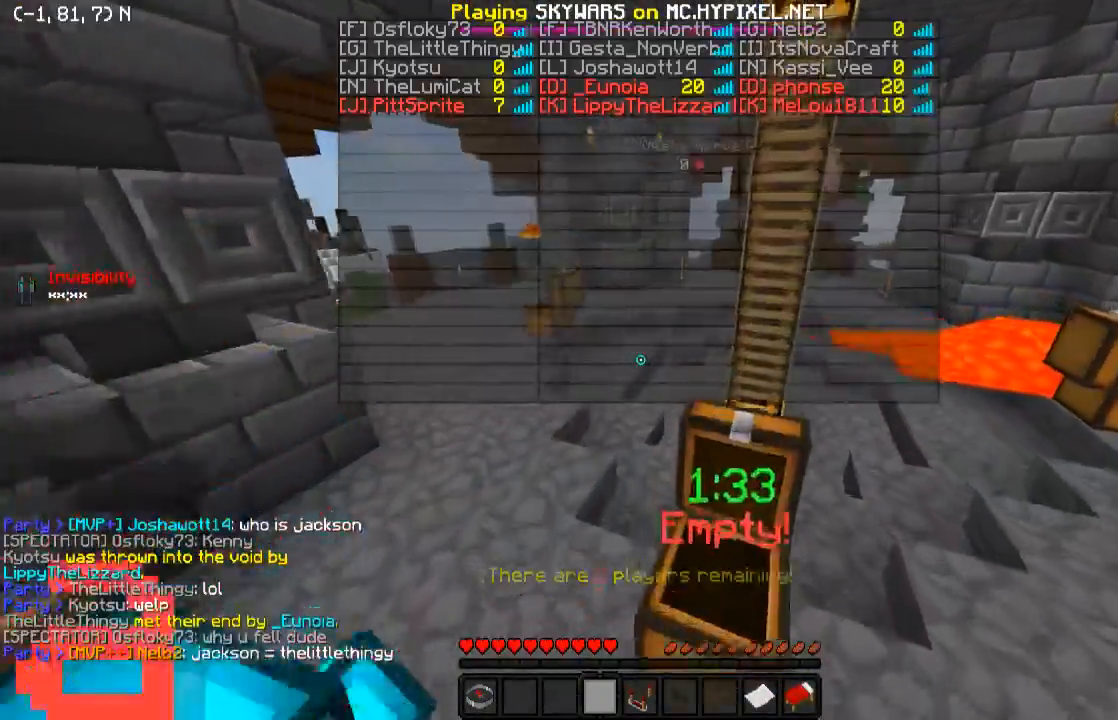
{"keys": ["w"], "events": [[333, "w", "down"]]}
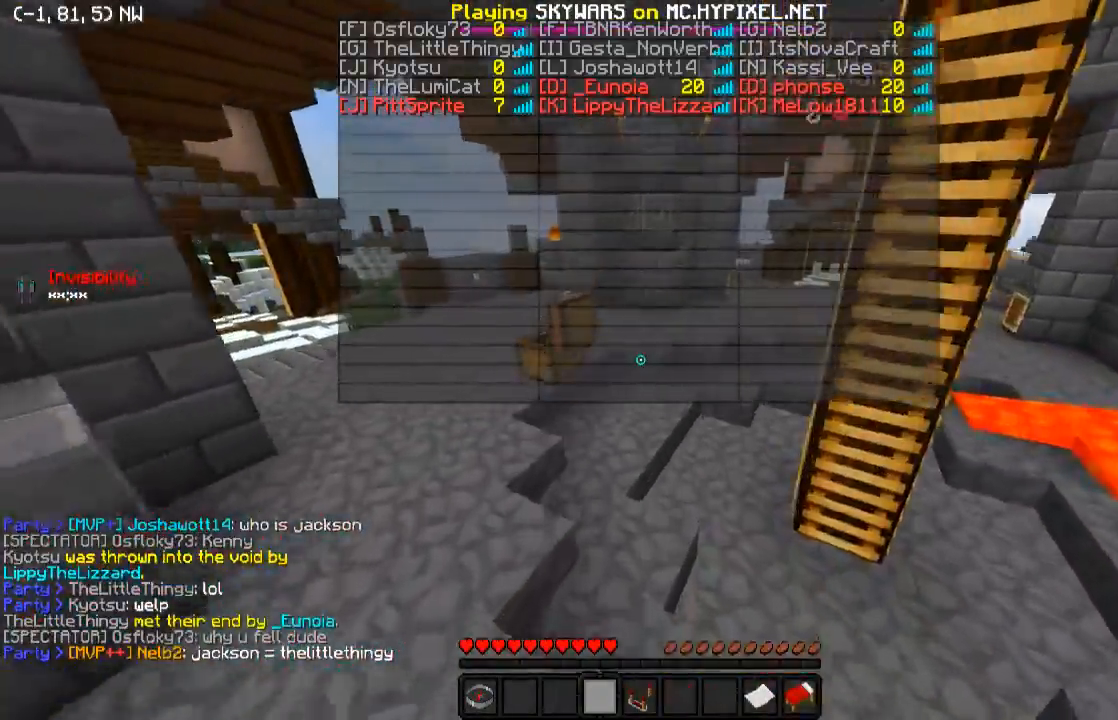
{"keys": ["w"], "events": []}
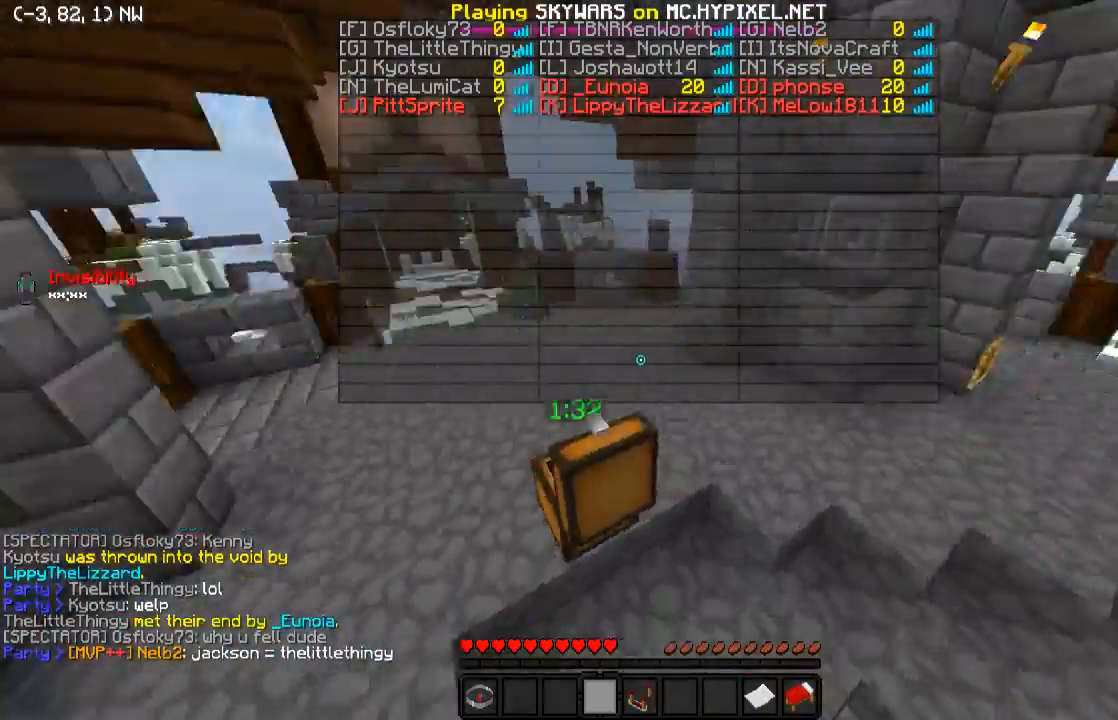
{"keys": [], "events": [[33, "d", "down"], [233, "d", "up"], [233, "w", "up"]]}